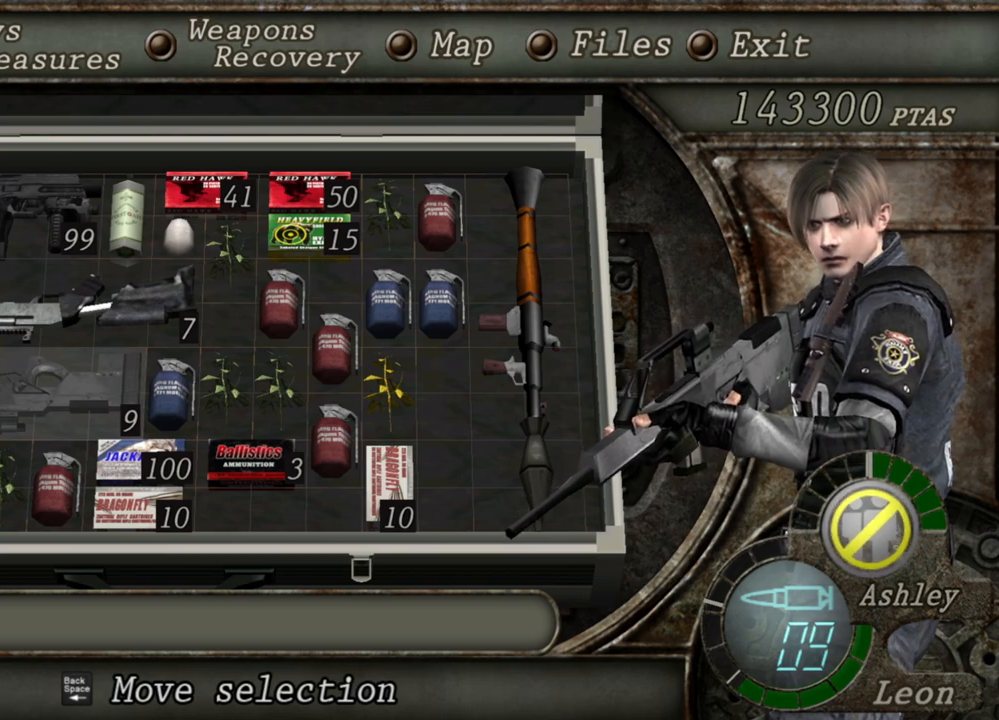
Gameplay with keyboard and mouse; each line is a JSON object with the keys and mouse buttons held at the frame after it. "events" lists presses ("down") and releases ("up") of "1", "2", "3", "4", "5", "a", "alt", "b", "c", "ctrl", "d", "e", "f", "g", "q", "r", "s", "shift", "space", "t", "tab", "tilde", "v", "w", "x", "z", "mouse_left", "mouse_wheel", "mouse_right", "mouse_mb4" and "mouse_mb5" between this image and that frame as [ms after this image, input, new state], when the widget could be followed in between. "mouse_left", "mouse_wheel", "mouse_right", "mouse_mb4", "mouse_mb5" = the "left", "wheel", "right", "mb4", "mb5" buttons of the "mouse" list. No other keys are recorded. "wheel" means that the mouse wheel is clicked or scrolled. Mouse movement is not recorded.
{"keys": ["tab"], "mouse": [], "events": [[367, "tab", "down"]]}
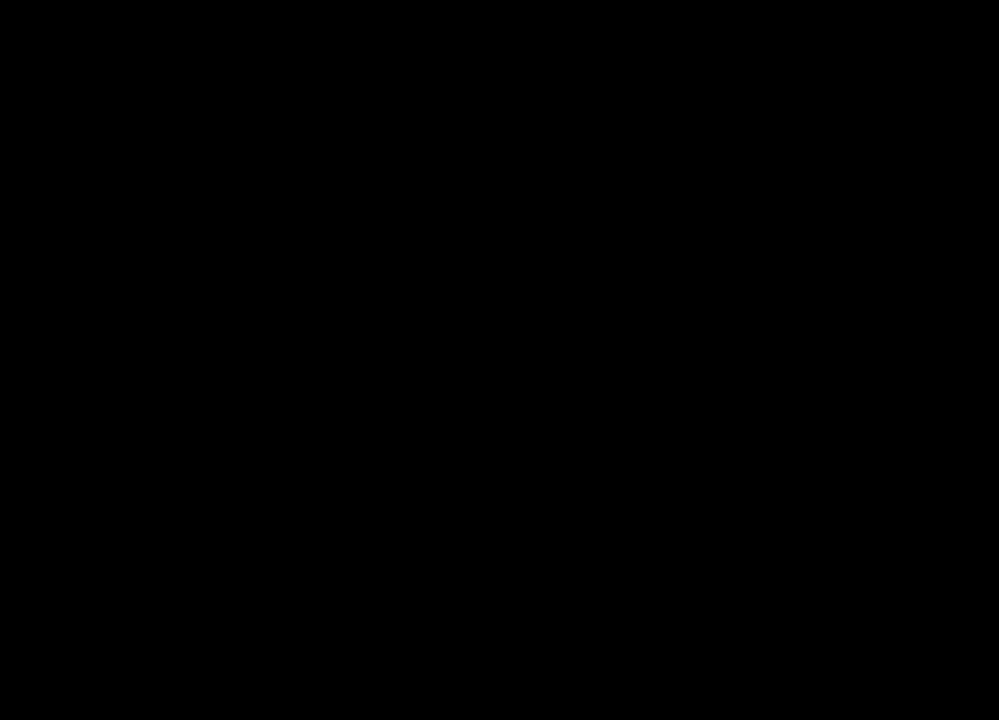
{"keys": [], "mouse": [], "events": [[33, "tab", "up"]]}
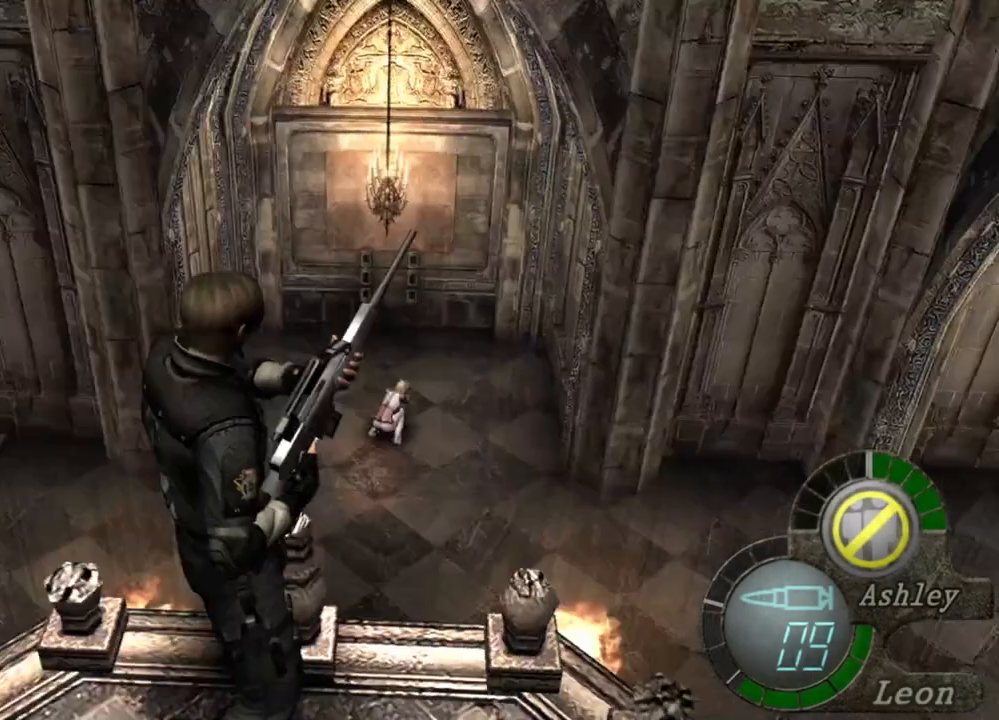
{"keys": ["tab"], "mouse": [], "events": [[67, "mouse_right", "down"], [200, "mouse_right", "up"], [400, "tab", "down"]]}
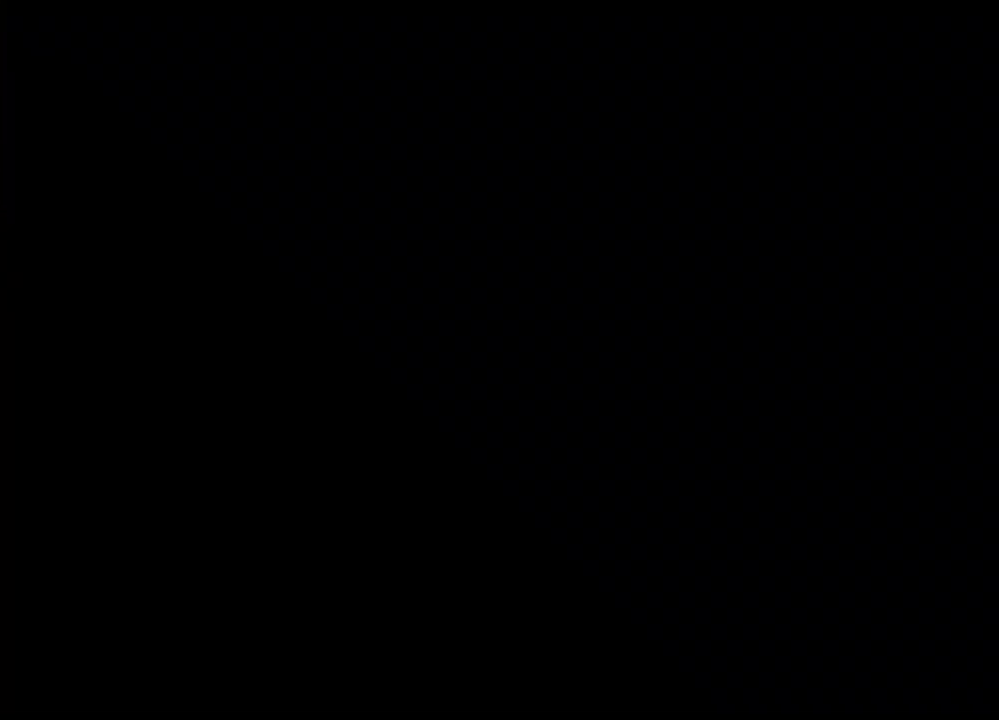
{"keys": [], "mouse": [], "events": [[67, "tab", "up"]]}
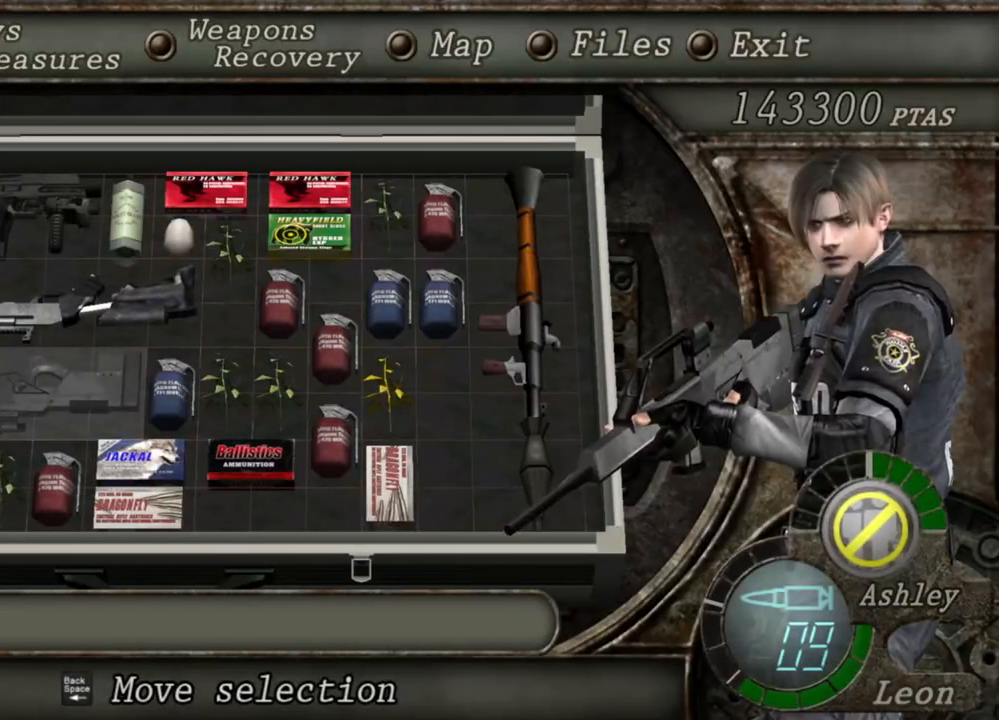
{"keys": [], "mouse": [], "events": []}
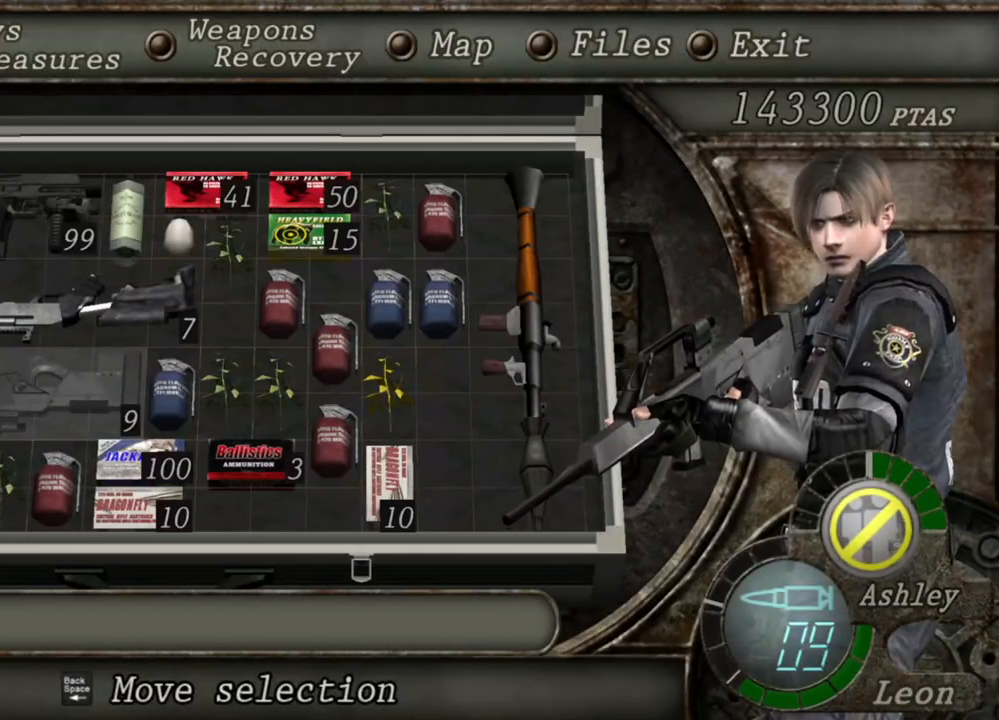
{"keys": [], "mouse": [], "events": []}
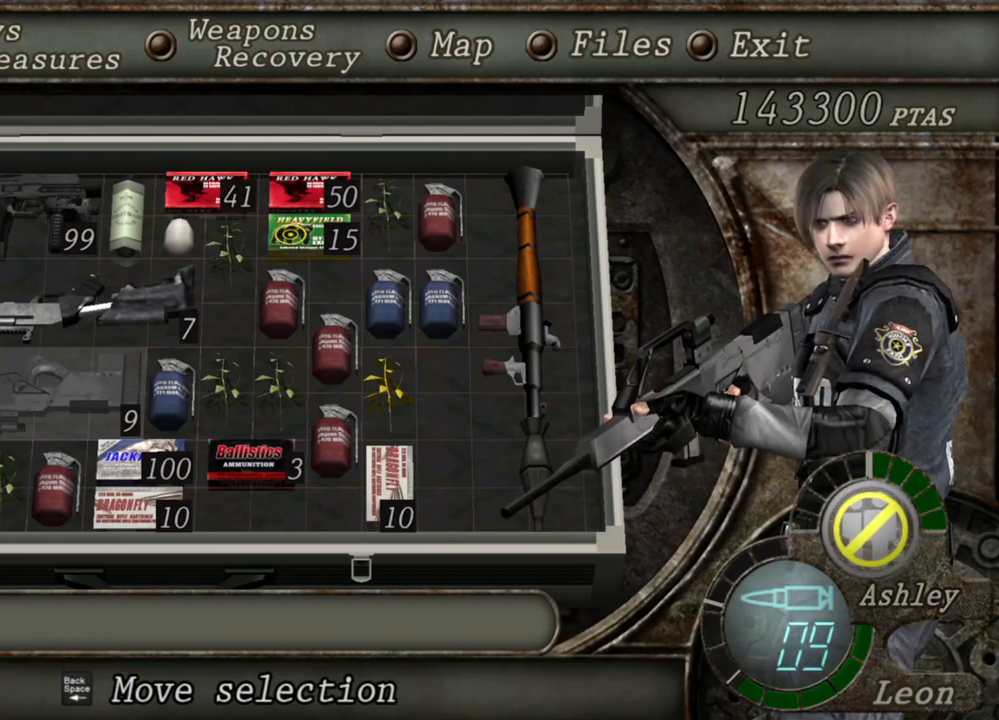
{"keys": [], "mouse": [], "events": []}
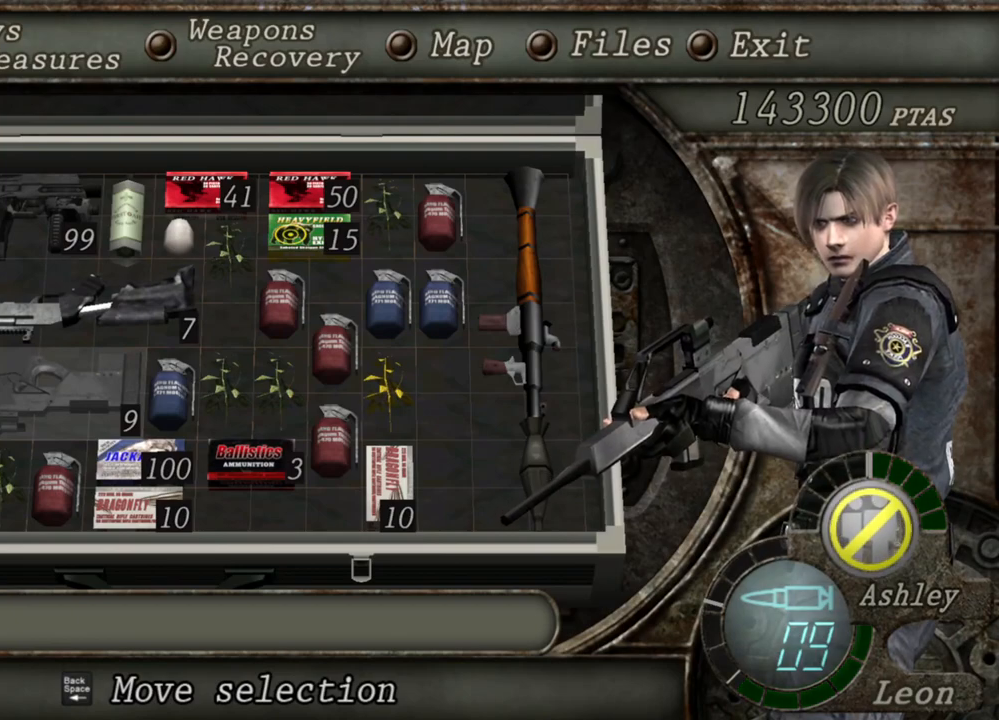
{"keys": [], "mouse": [], "events": []}
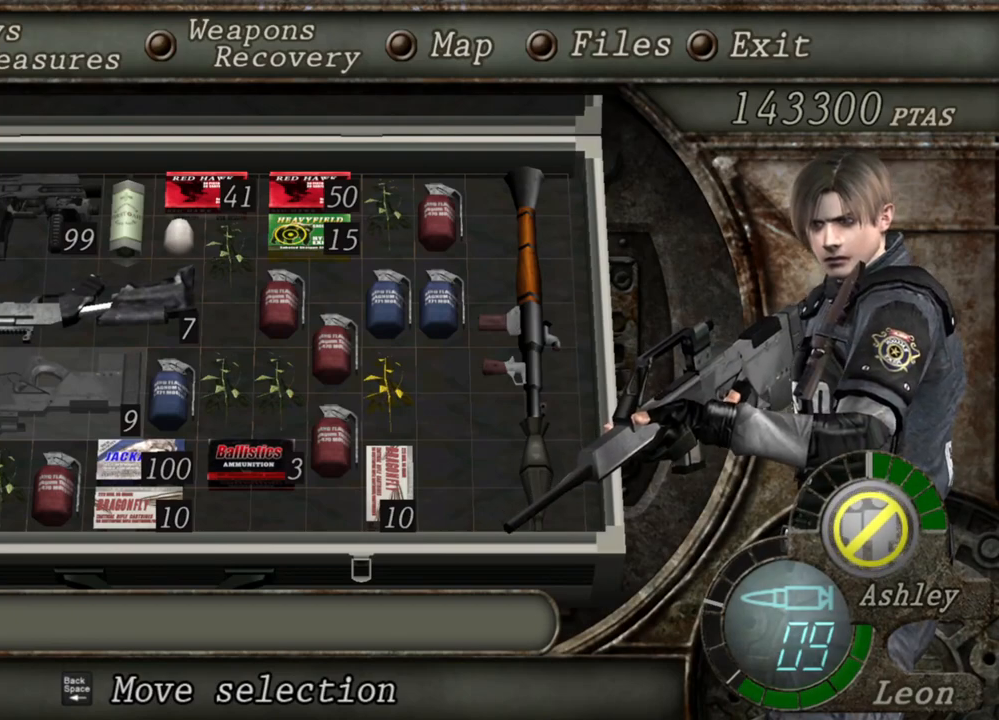
{"keys": [], "mouse": [], "events": []}
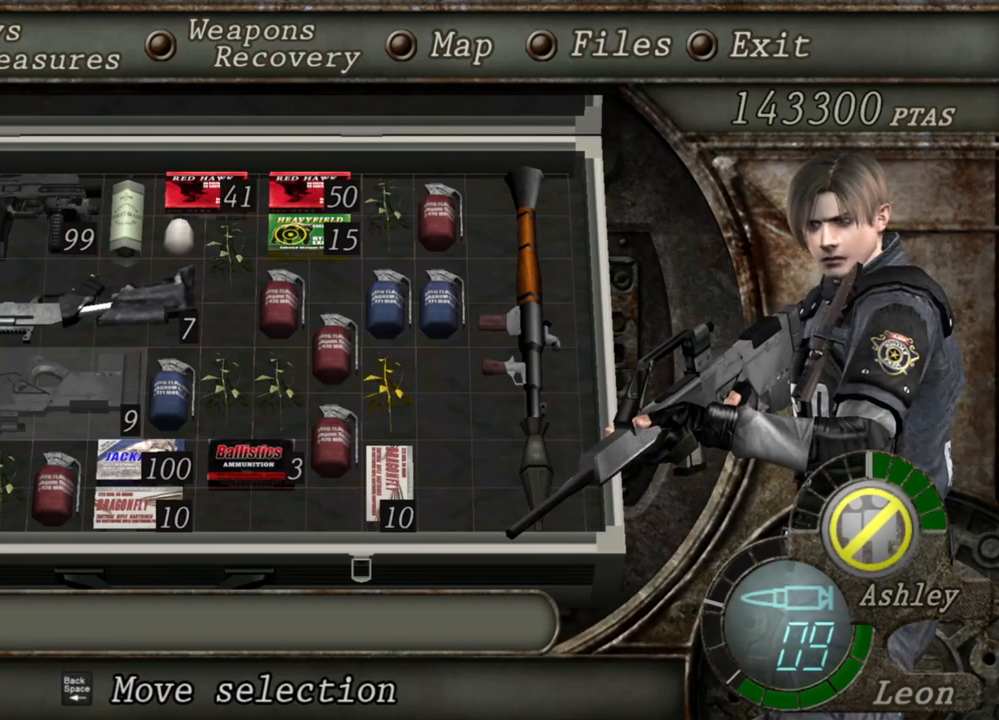
{"keys": [], "mouse": [], "events": []}
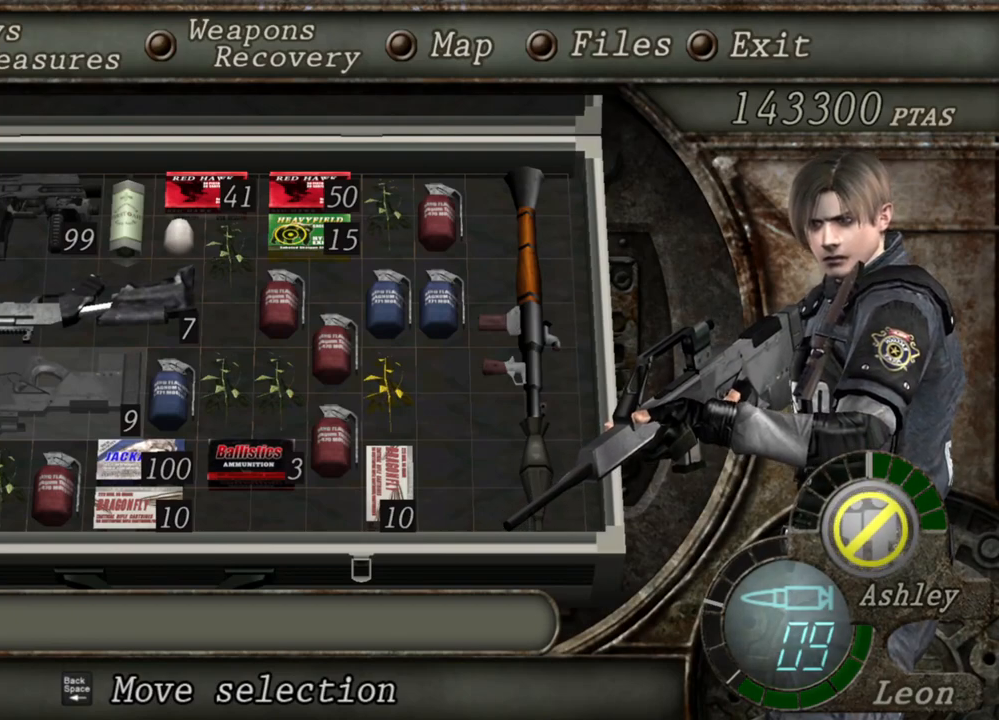
{"keys": [], "mouse": [], "events": []}
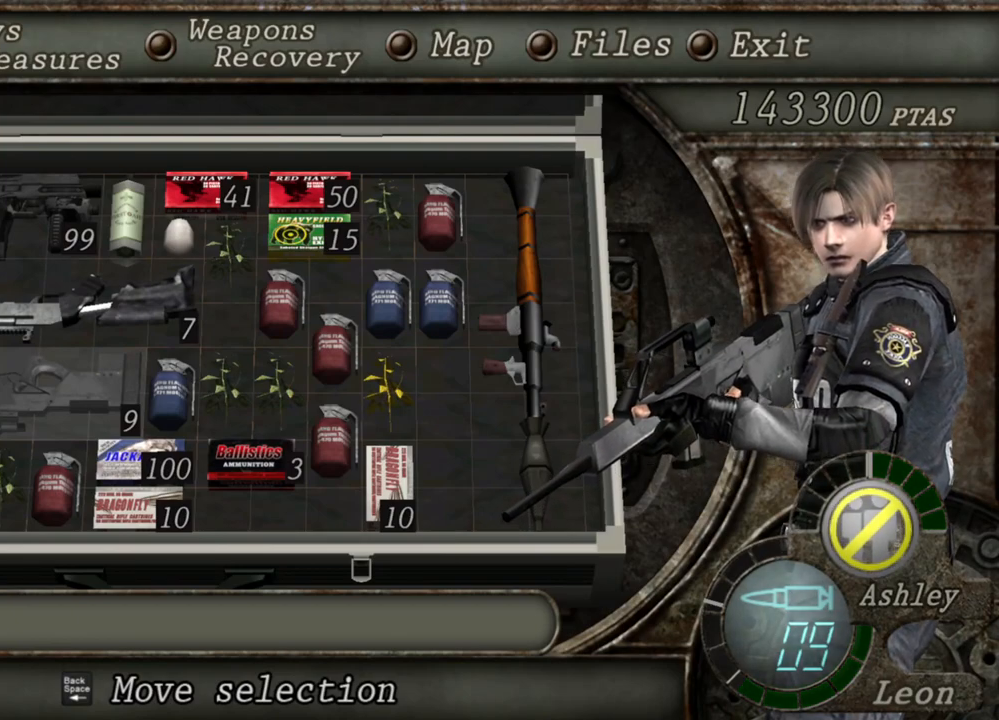
{"keys": [], "mouse": [], "events": []}
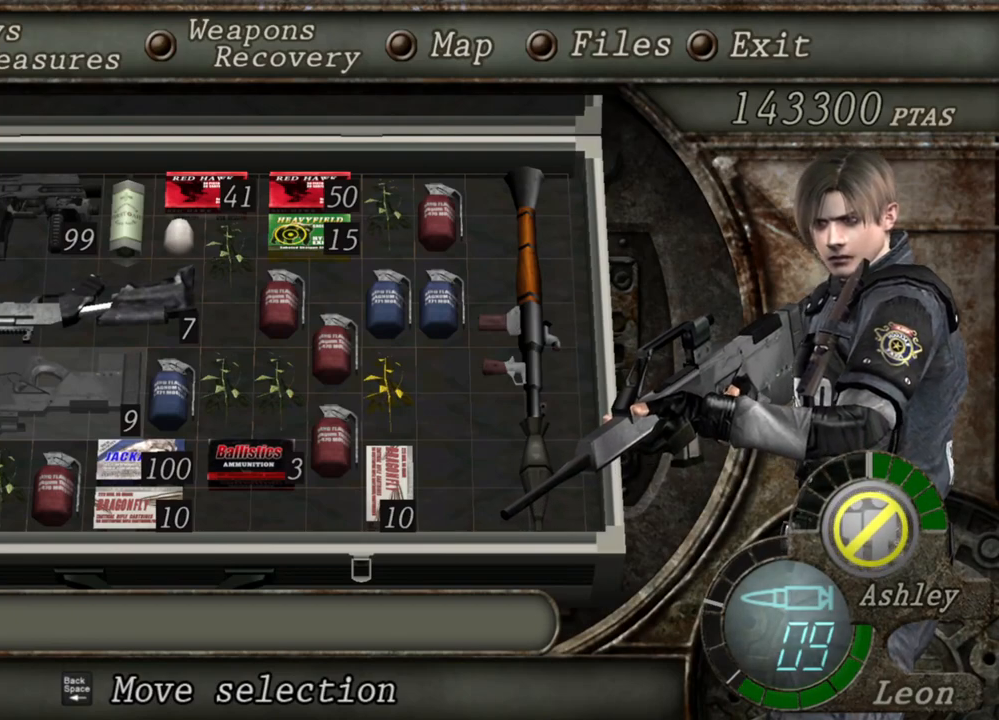
{"keys": [], "mouse": [], "events": []}
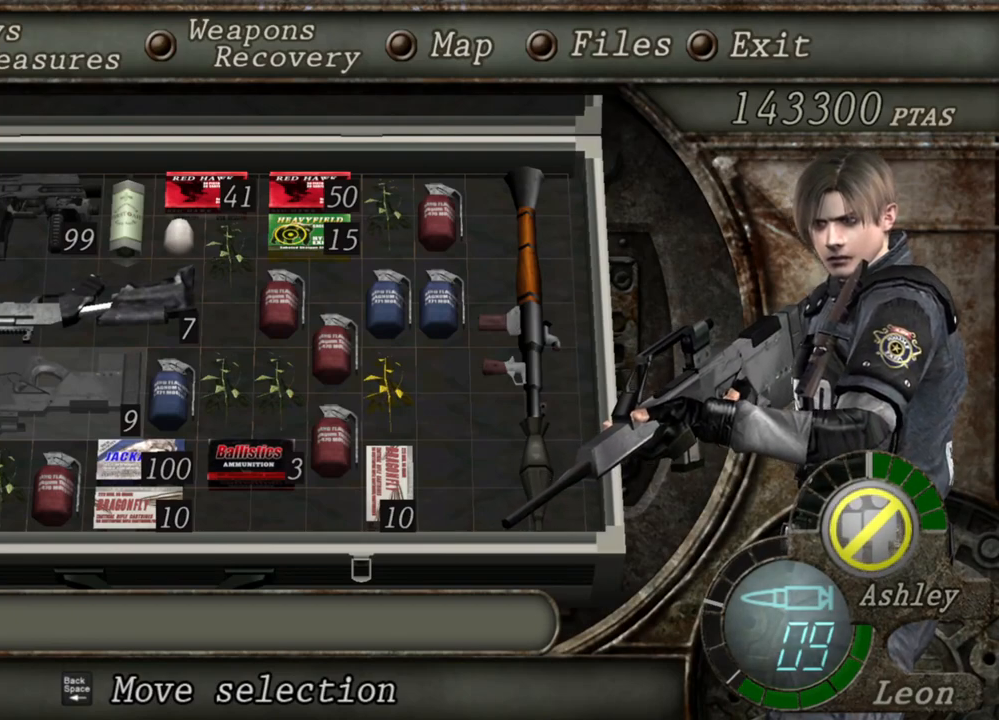
{"keys": [], "mouse": [], "events": []}
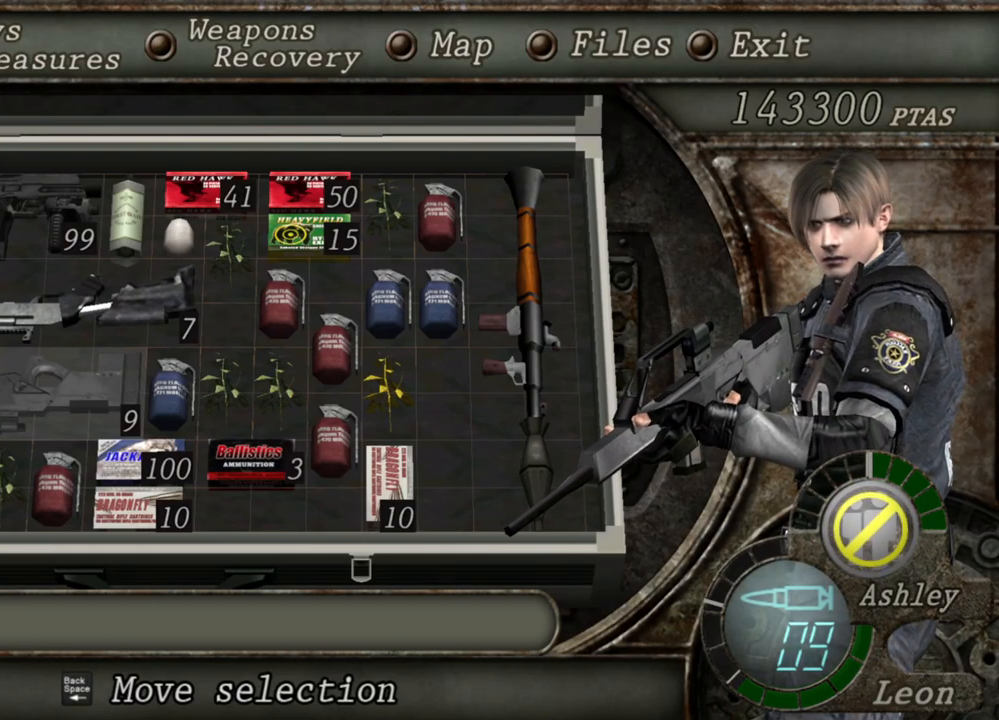
{"keys": [], "mouse": [], "events": [[233, "tab", "down"], [300, "tab", "up"]]}
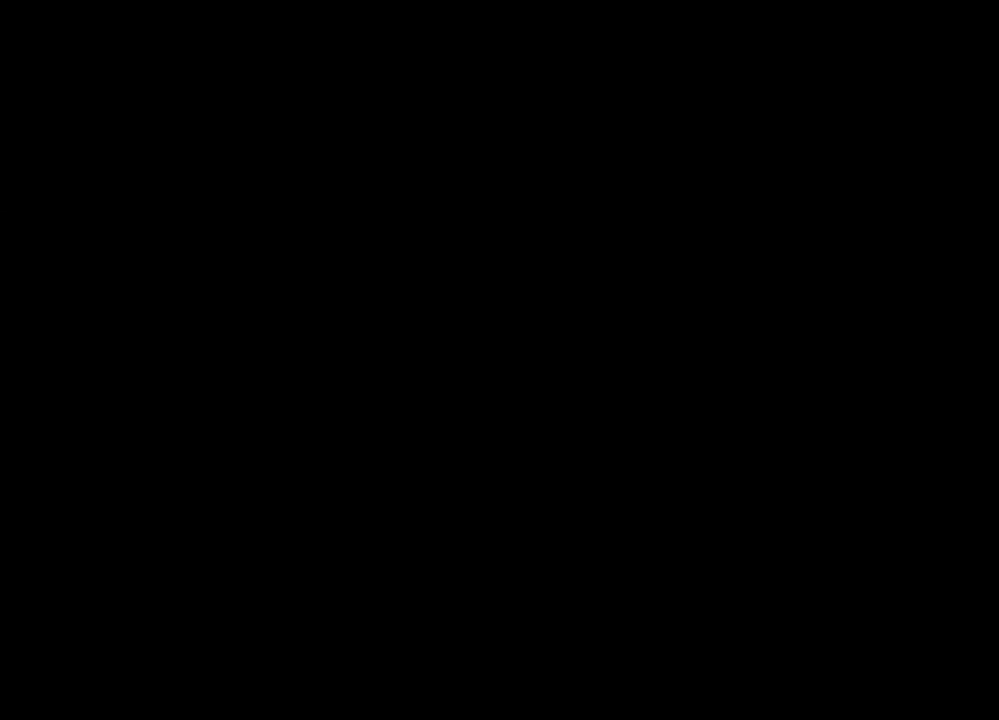
{"keys": [], "mouse": ["right"], "events": [[400, "mouse_right", "down"]]}
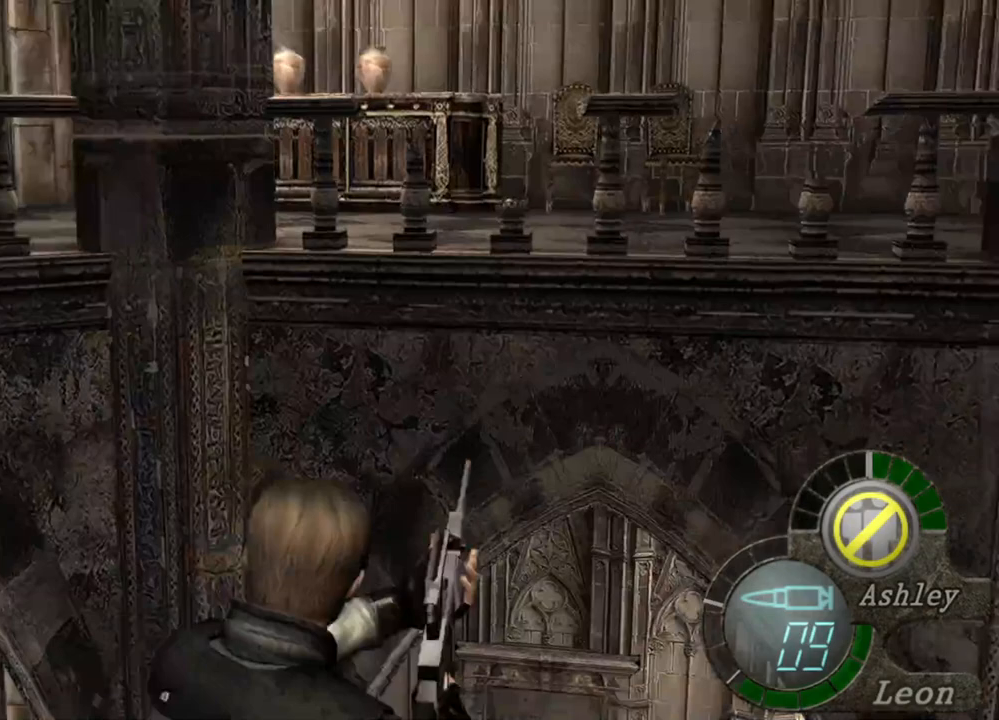
{"keys": [], "mouse": [], "events": [[33, "mouse_right", "up"], [133, "tab", "down"], [300, "tab", "up"]]}
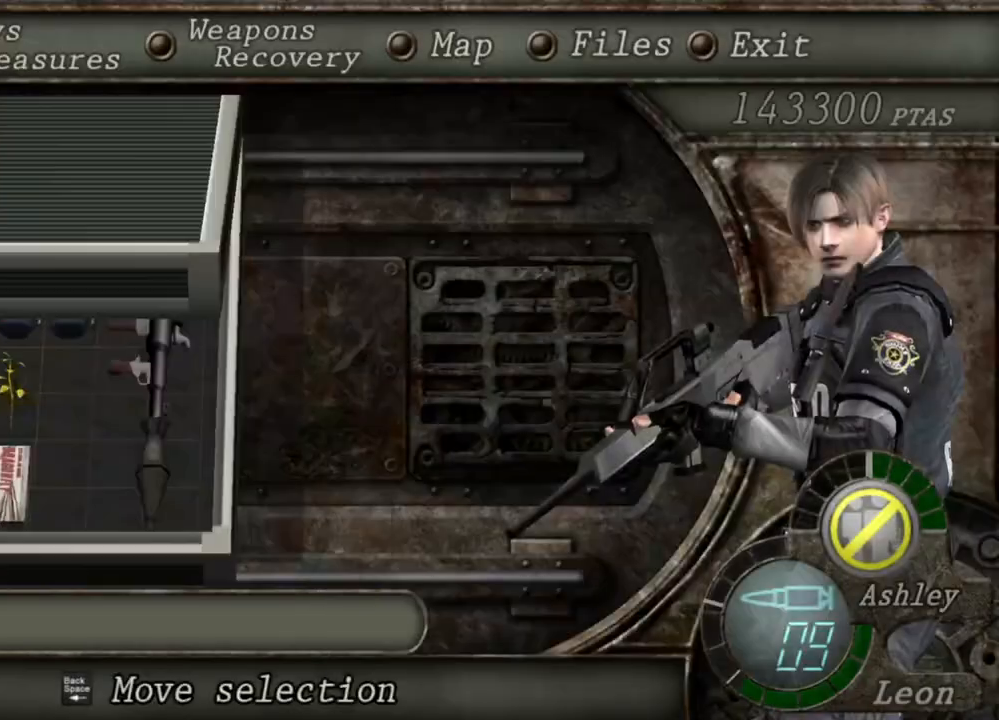
{"keys": [], "mouse": [], "events": []}
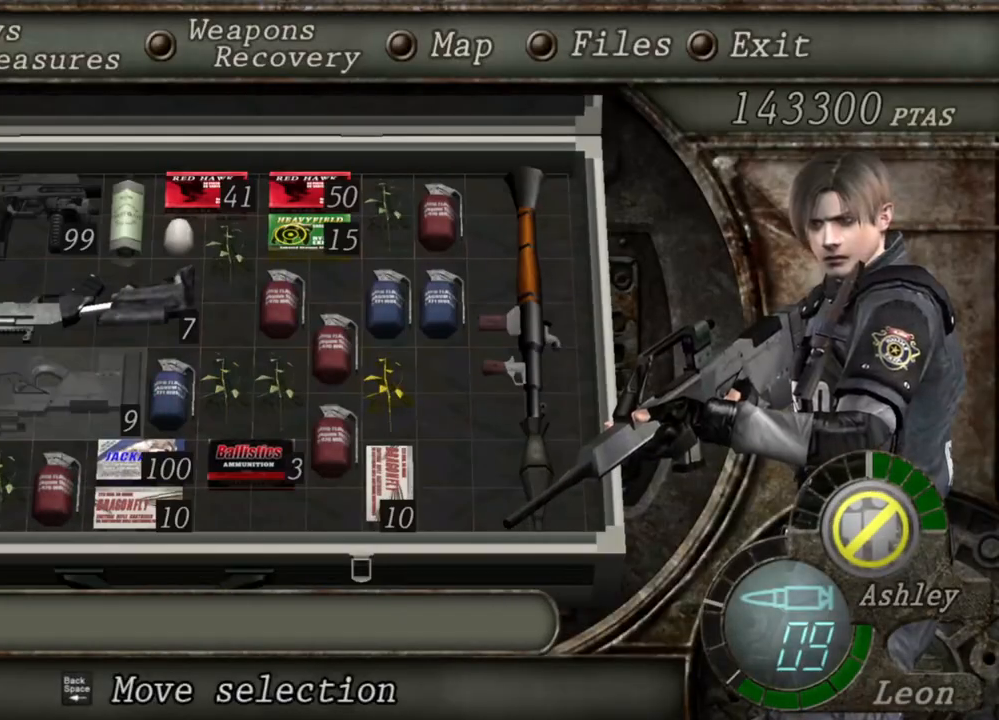
{"keys": [], "mouse": [], "events": []}
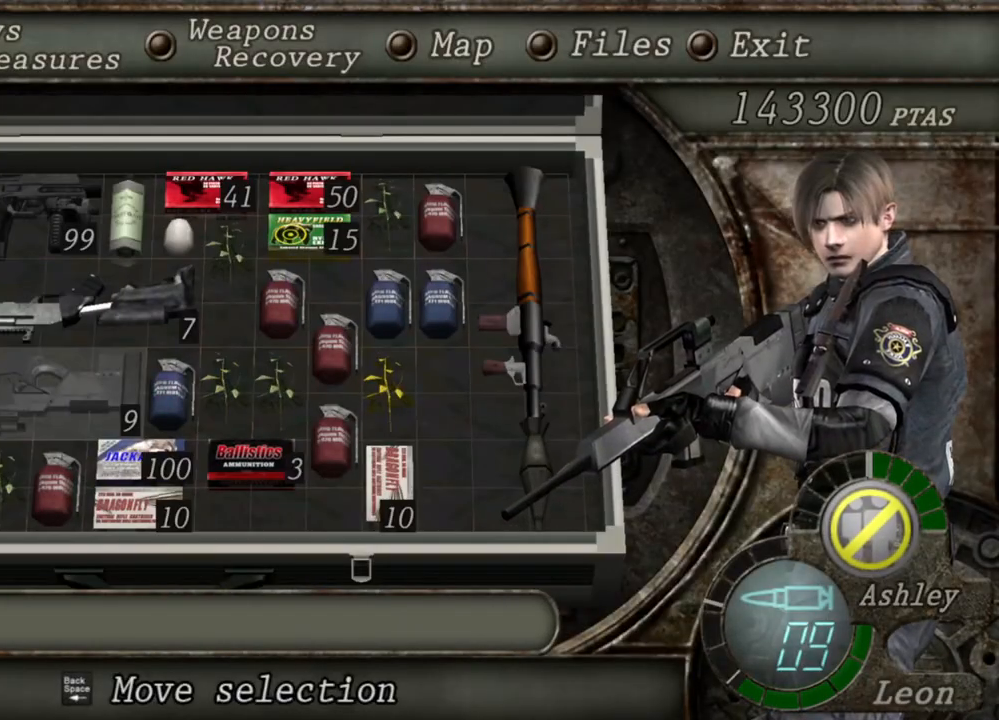
{"keys": [], "mouse": [], "events": []}
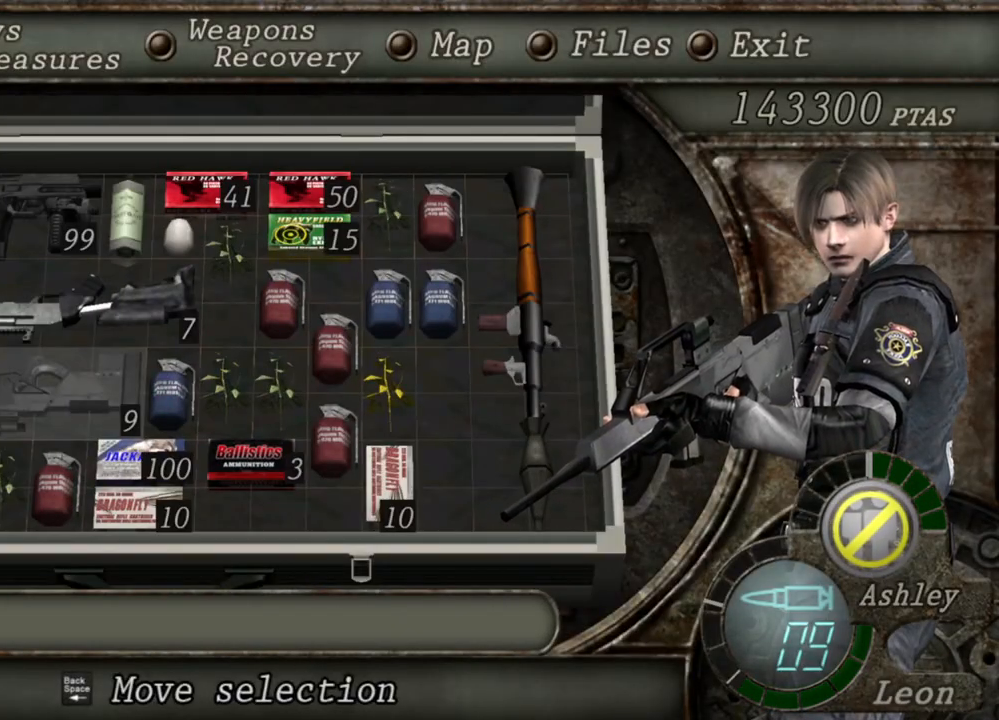
{"keys": [], "mouse": [], "events": []}
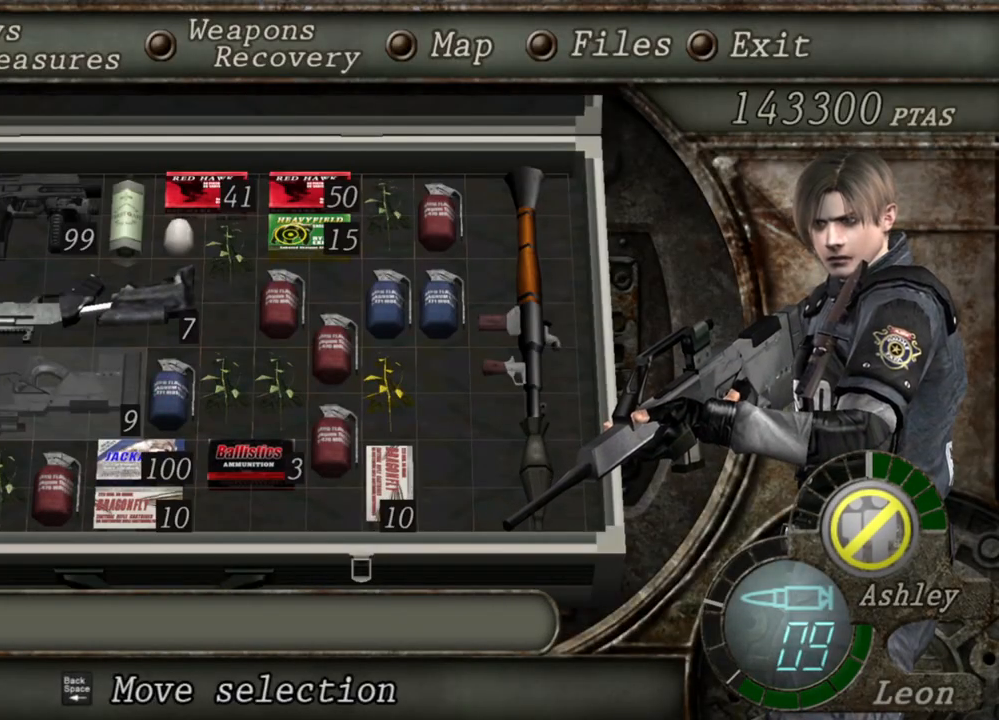
{"keys": [], "mouse": [], "events": []}
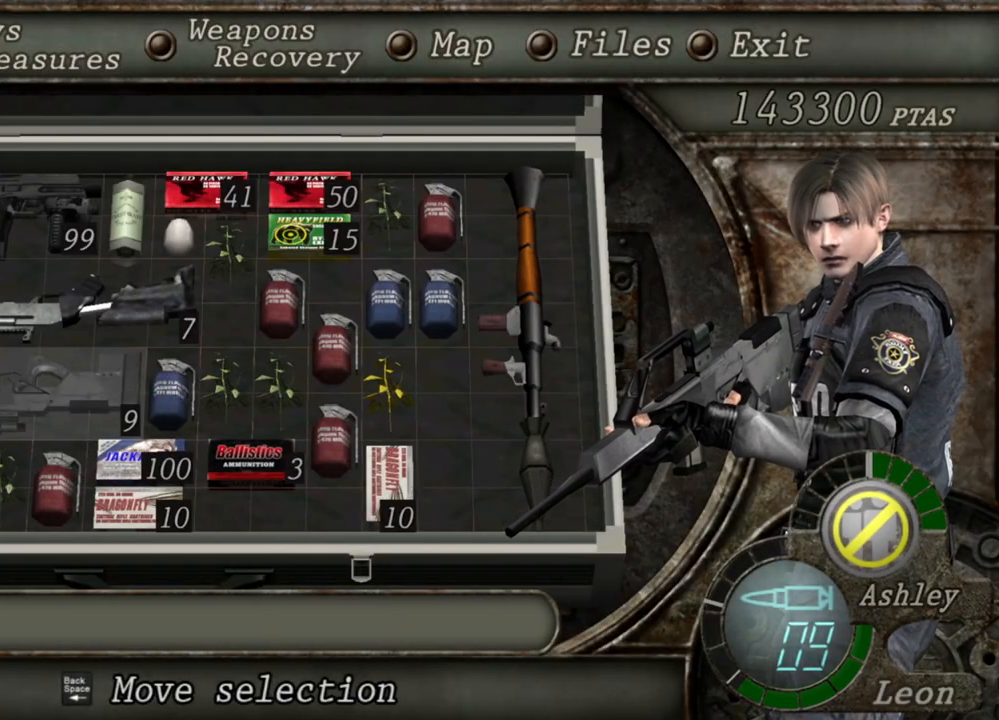
{"keys": [], "mouse": [], "events": []}
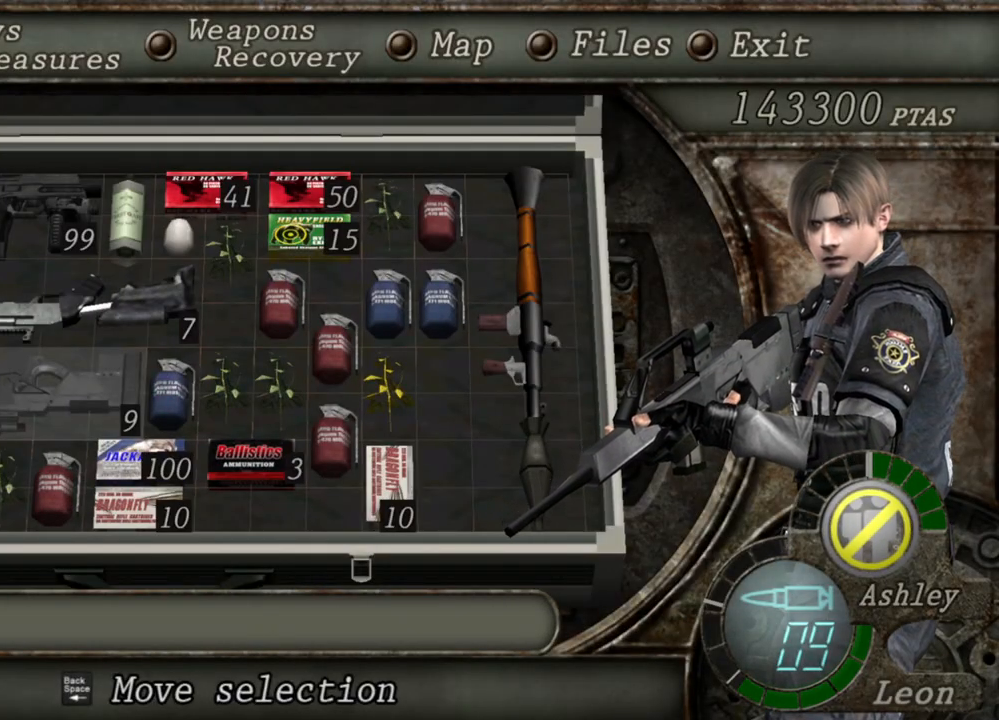
{"keys": [], "mouse": ["right"], "events": [[33, "tab", "down"], [200, "tab", "up"], [233, "mouse_right", "down"]]}
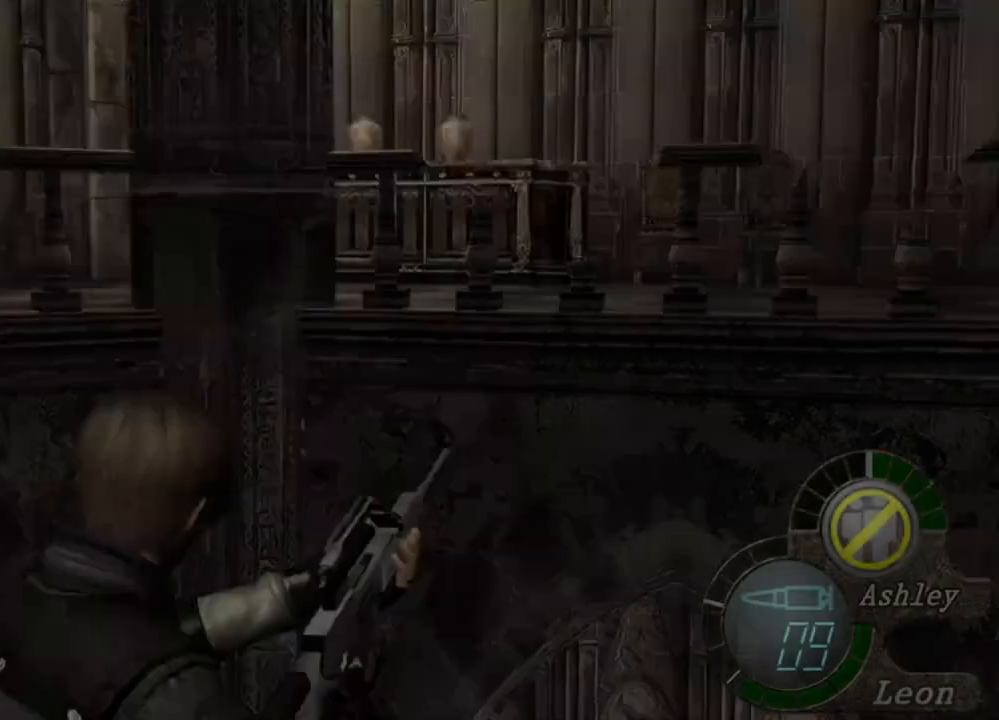
{"keys": [], "mouse": ["right"], "events": []}
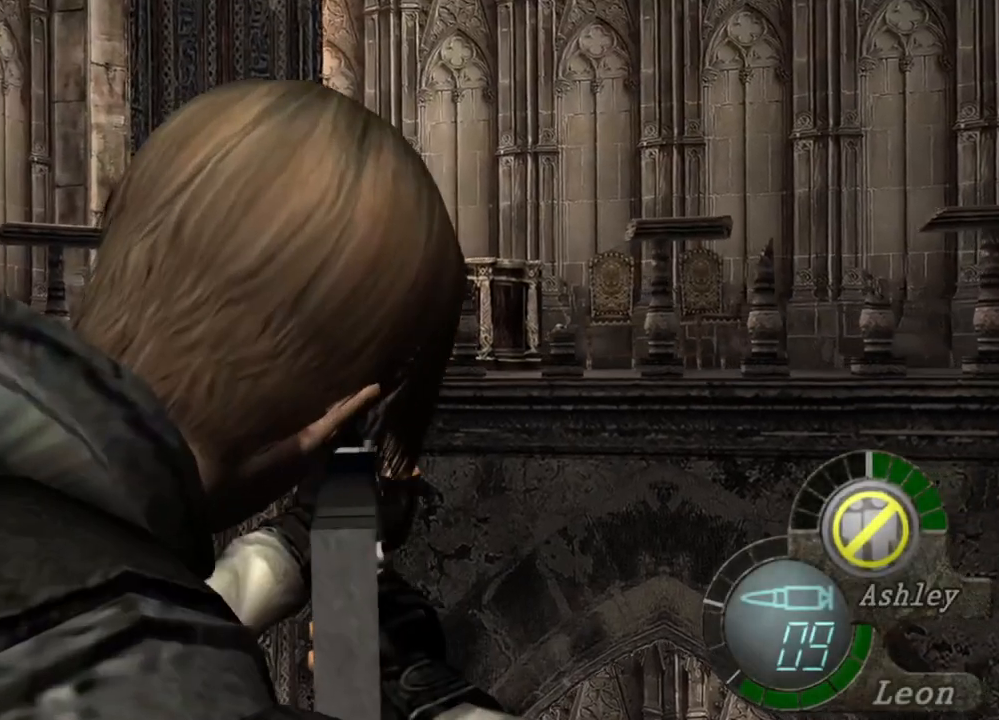
{"keys": ["tab"], "mouse": ["right"], "events": [[467, "tab", "down"]]}
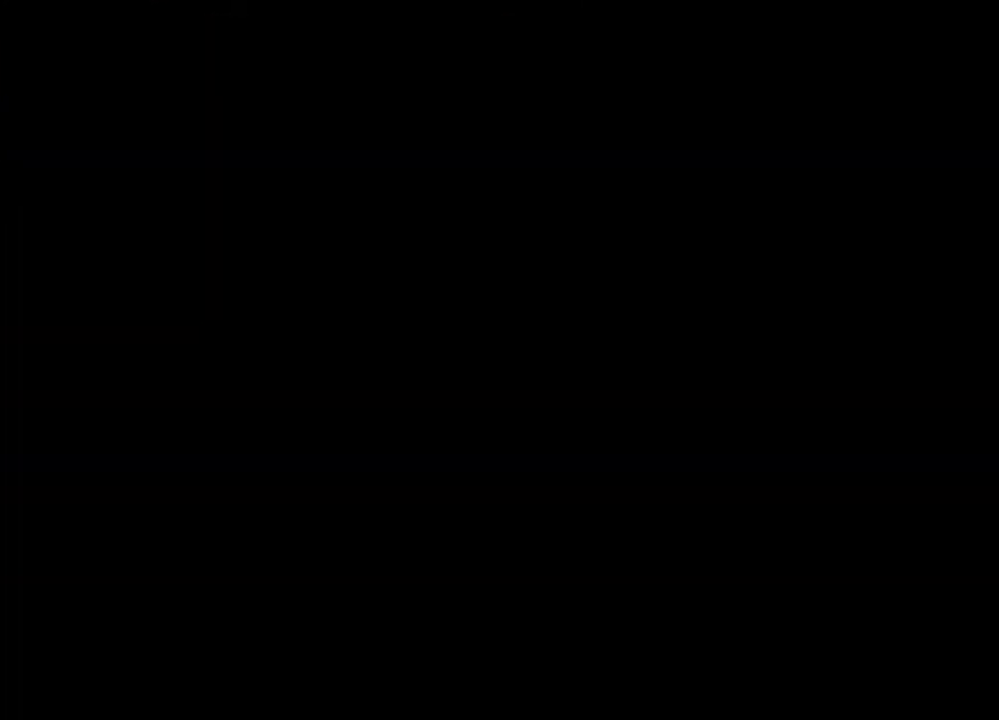
{"keys": [], "mouse": ["right"], "events": [[33, "tab", "up"]]}
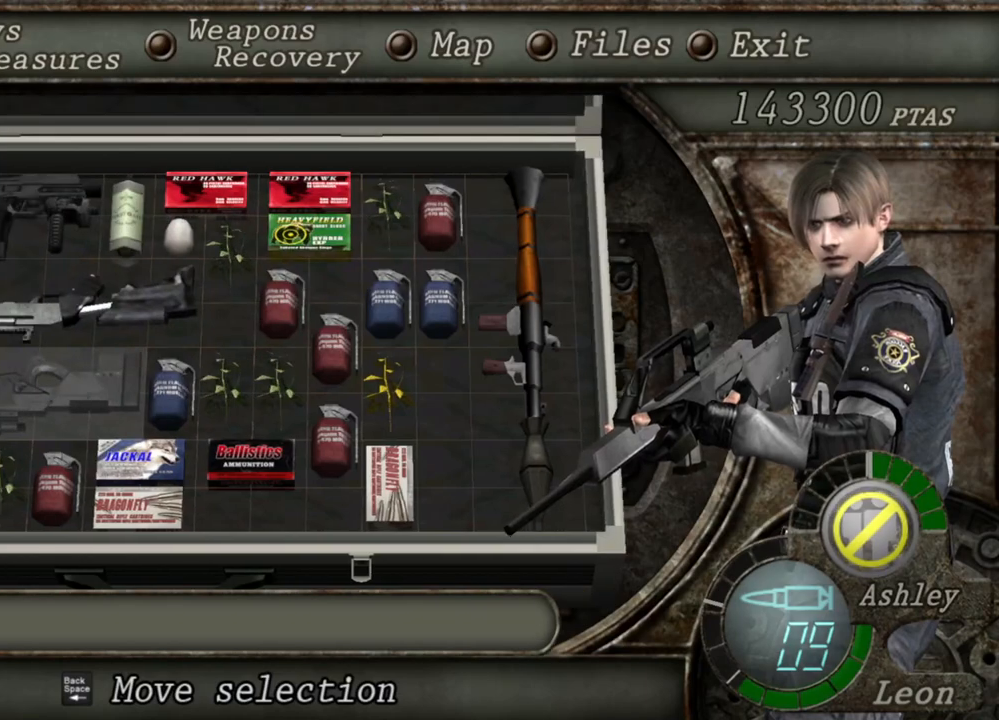
{"keys": [], "mouse": ["right"], "events": []}
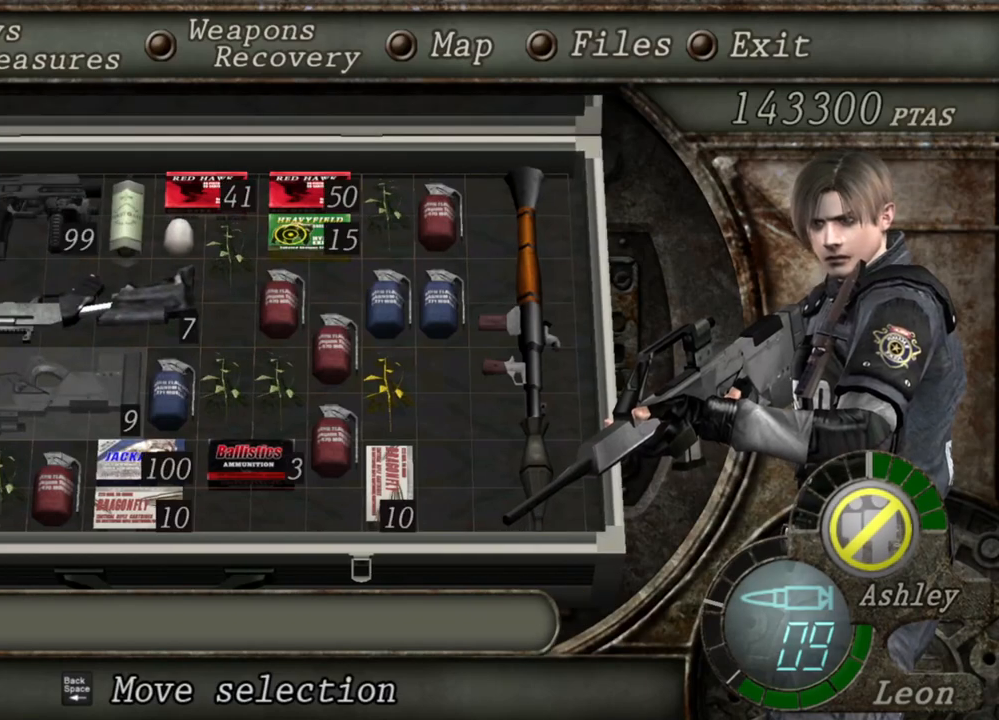
{"keys": [], "mouse": ["right"], "events": []}
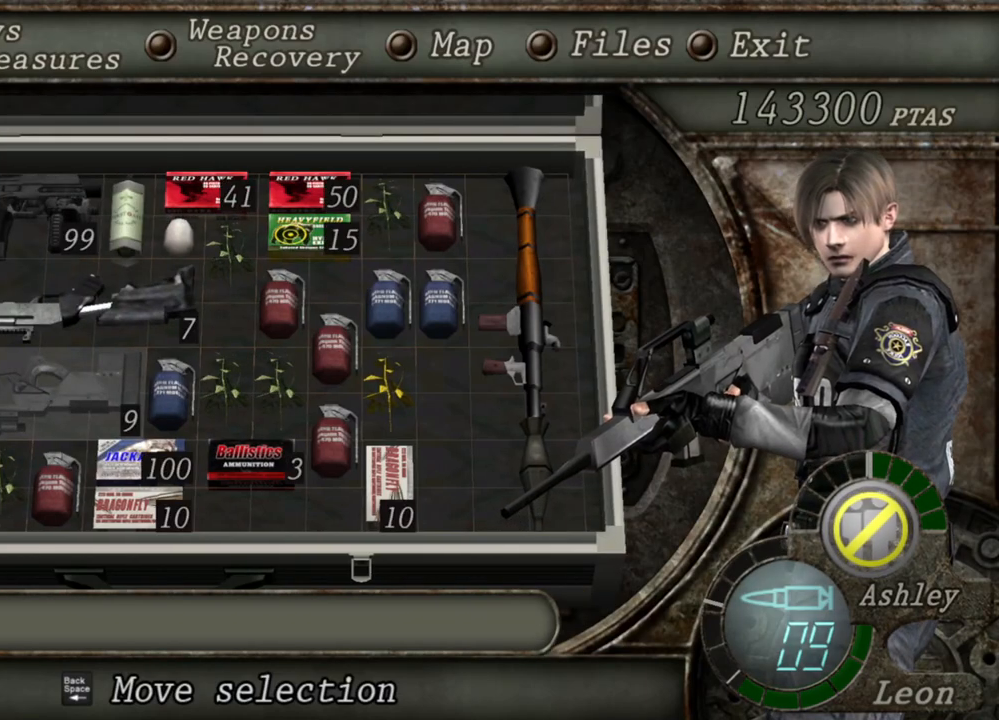
{"keys": [], "mouse": ["right"], "events": []}
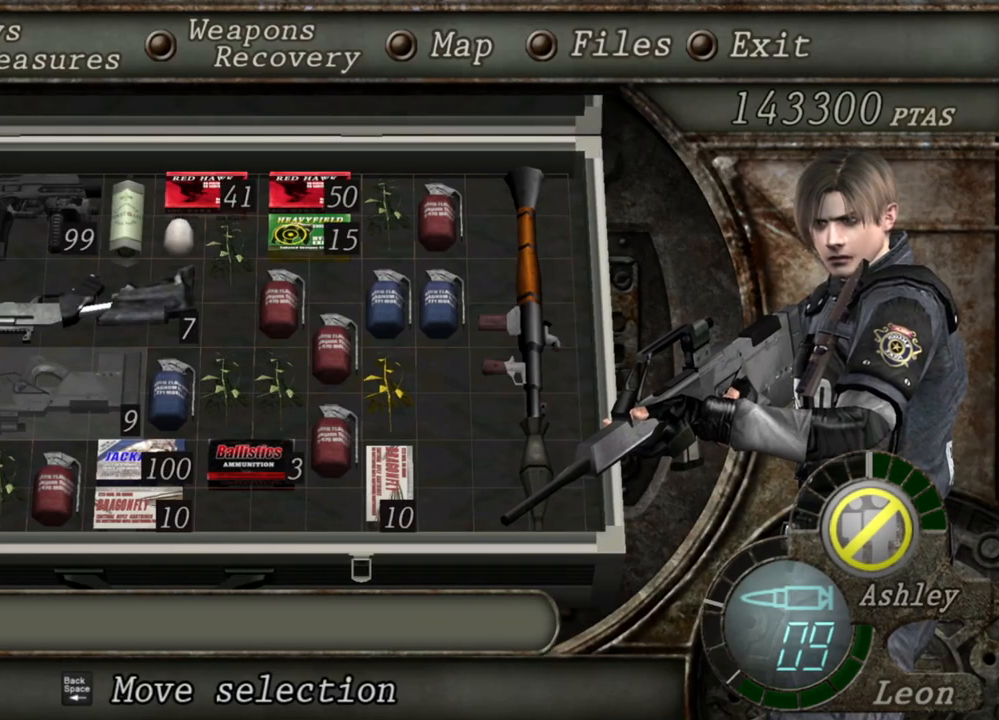
{"keys": [], "mouse": ["right"], "events": []}